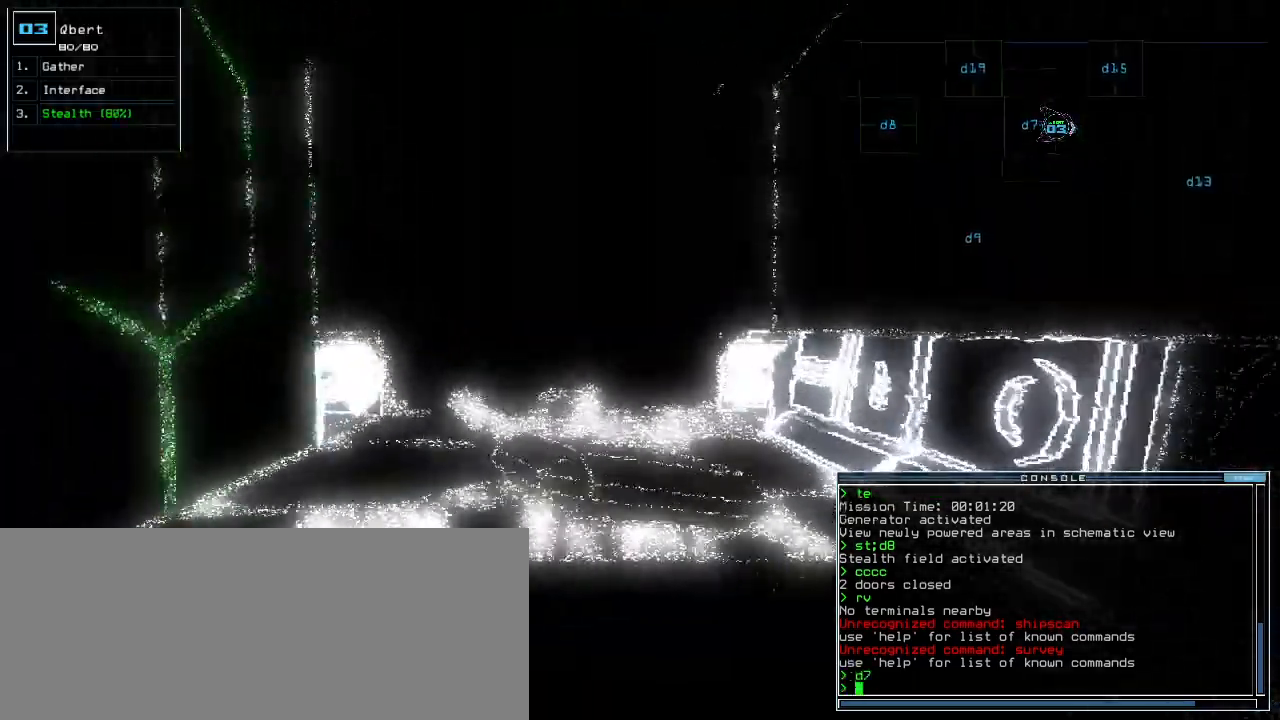
Gameplay with keyboard; each line is a JSON object with the keys held at the frame after it. "events" lists presses ("down") and releases ("up") of ".", "0", "1", "2", "3", "4", "5", "6", "7", "8", "9", "a", "b", "backspace", "c", "caps_lock", "comma", "ctrl_l", "ctrl_r", "d", "down", "e", "equals", "escape", "f", "f8", "g", "h", "i", "j", "k", "l", "left", "m", "minus", "n", "o", "p", "q", "quote", "r", "return", "right", "s", "semicolon", "shift_l", "shift_r", "space", "t", "tab", "tilde", "u", "up", "v", "w", "x", "y" and "z" between this image and that frame as [ms after this image, input, new state], when the widget could be followed in between. No other keys are recorded. Mouse input is not recorded.
{"keys": ["up"], "events": [[260, "left", "down"], [300, "left", "up"]]}
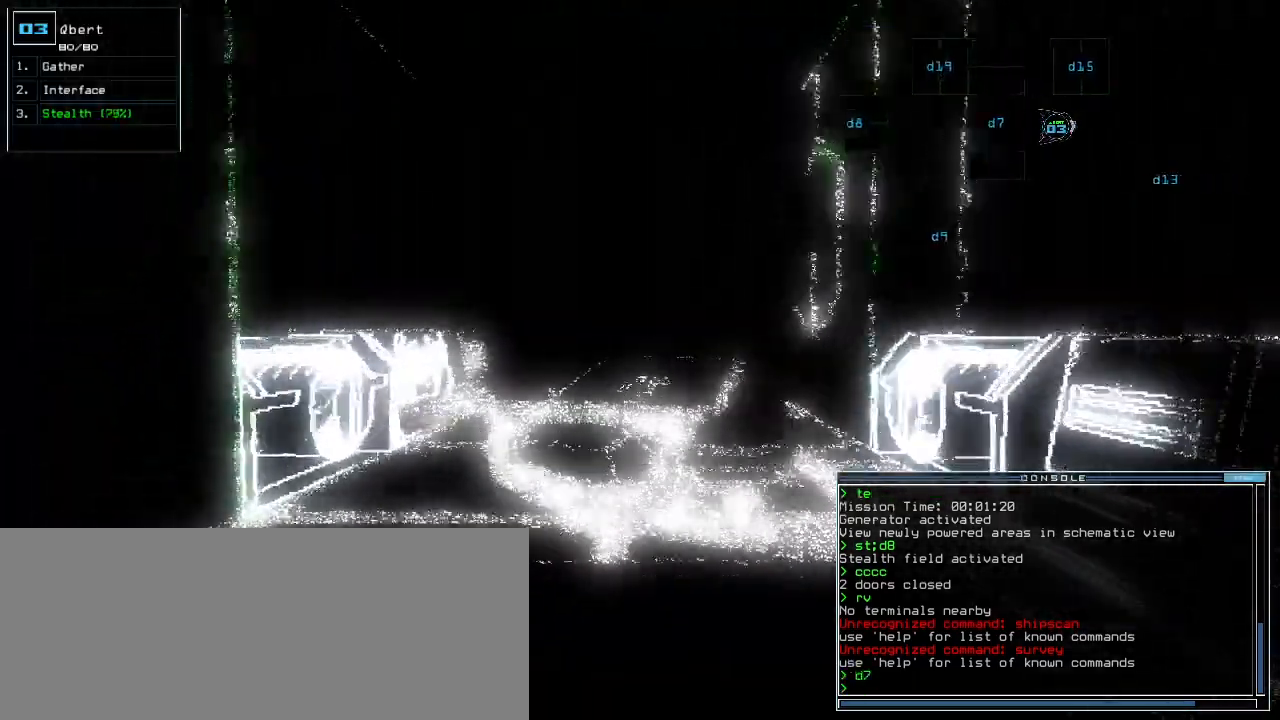
{"keys": ["up"], "events": []}
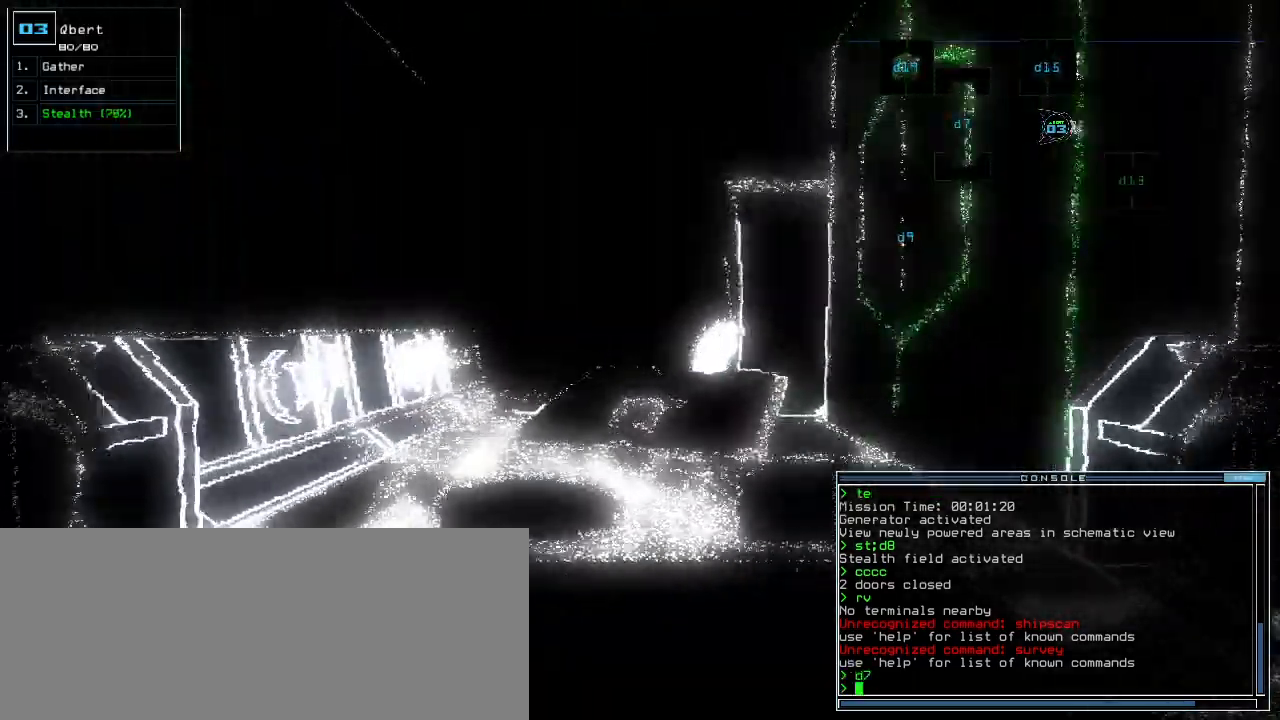
{"keys": ["up"], "events": []}
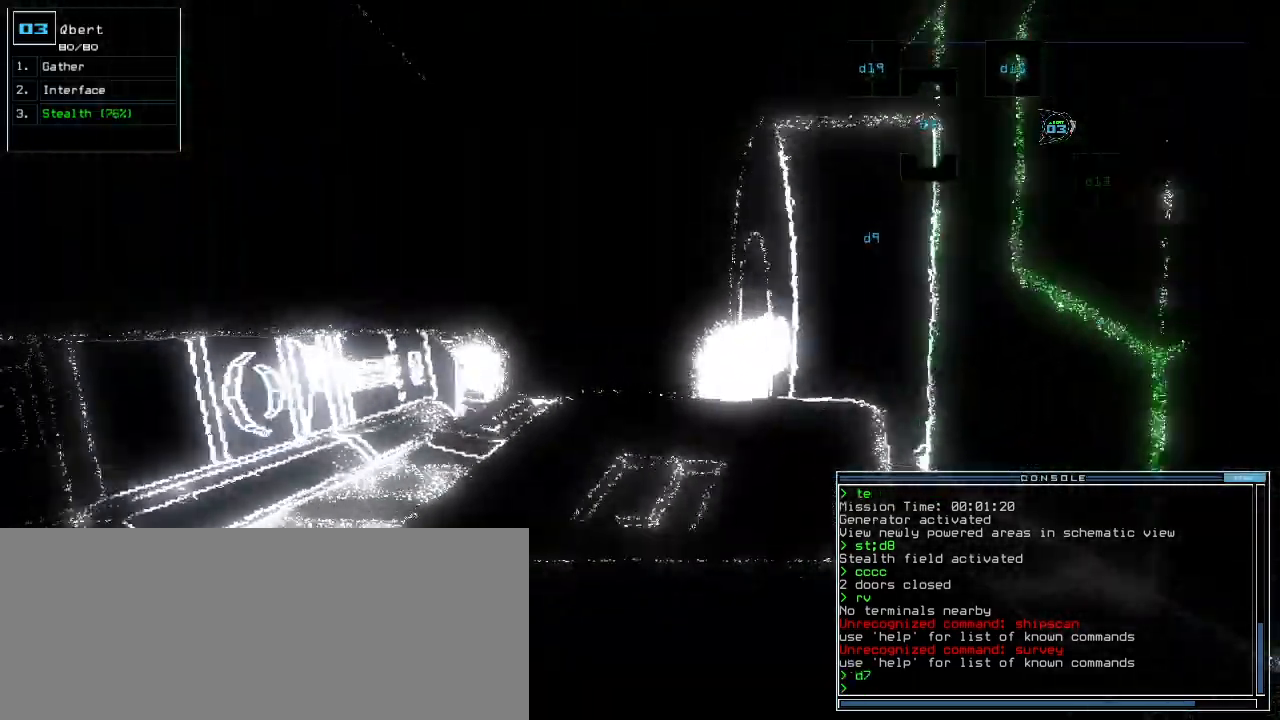
{"keys": ["up"], "events": []}
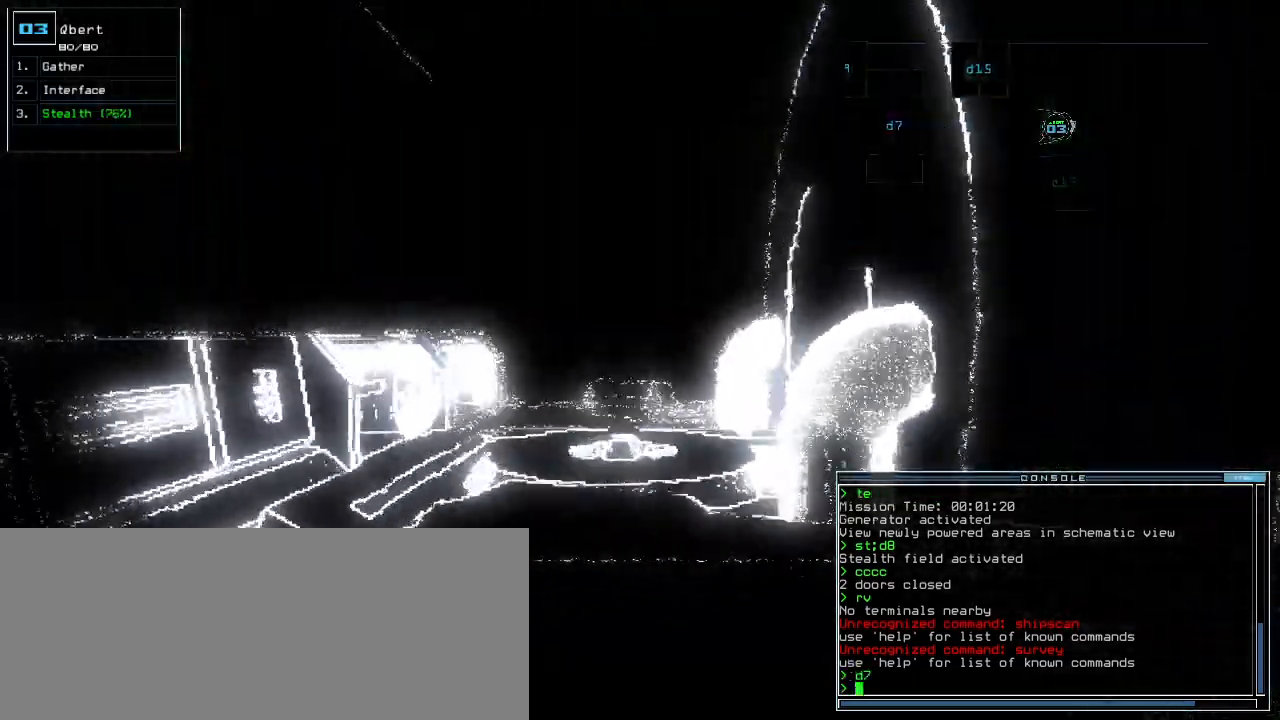
{"keys": ["up"], "events": []}